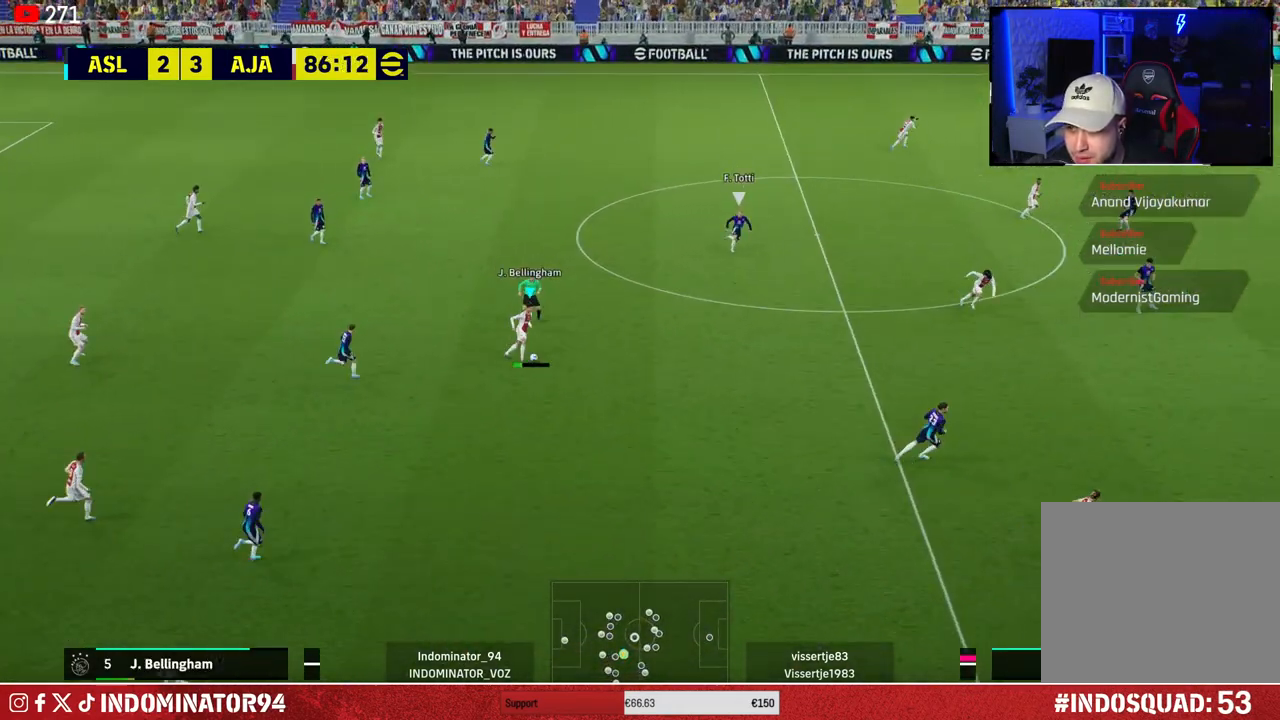
Gameplay with a controller (PlayStation layout); each line is a JSON object with the inputs held at the frame after it. "events" lists button and stick changes between this image and that frame as [ms after this image, input, new state], when the widget could be followed in between.
{"buttons": [], "left_stick": "down-left", "right_stick": "center", "events": [[217, "left_stick", "down-right"], [333, "left_stick", "down-left"]]}
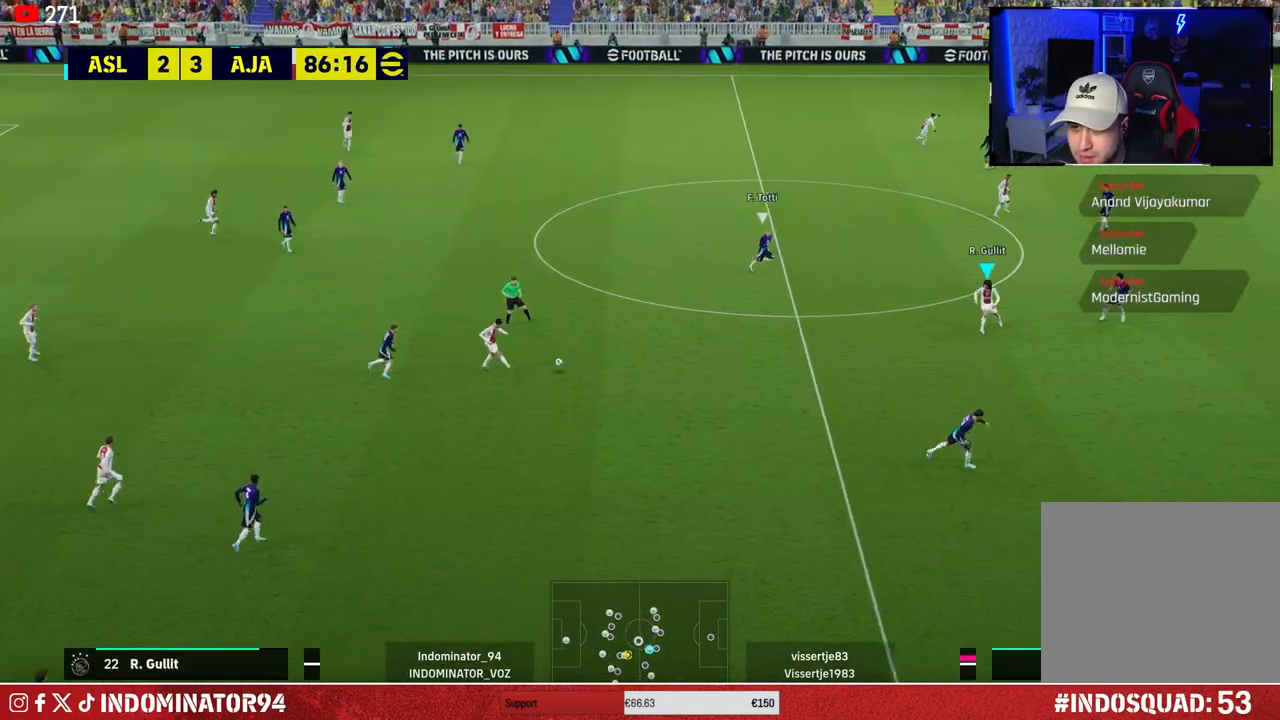
{"buttons": ["TRIANGLE"], "left_stick": "down-right", "right_stick": "center", "events": [[33, "left_stick", "down-right"], [283, "TRIANGLE", "down"]]}
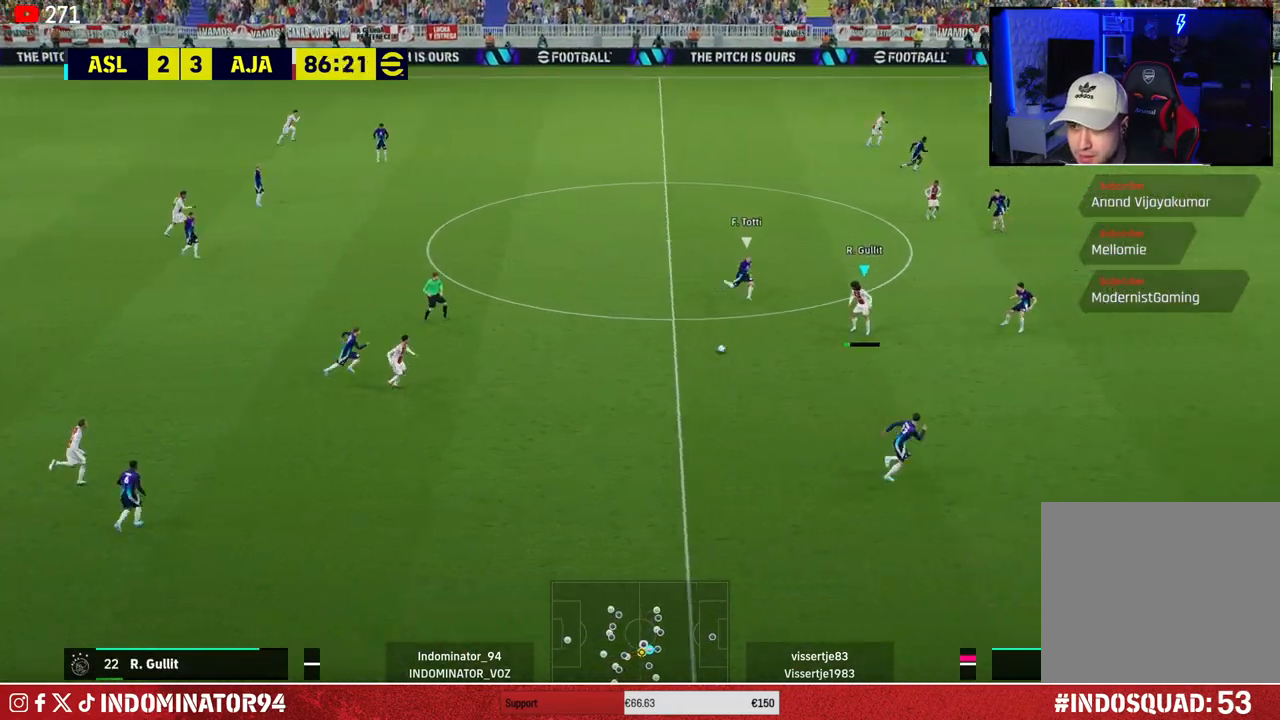
{"buttons": ["R1"], "left_stick": "right", "right_stick": "center", "events": [[17, "TRIANGLE", "up"], [300, "R1", "down"], [367, "left_stick", "right"]]}
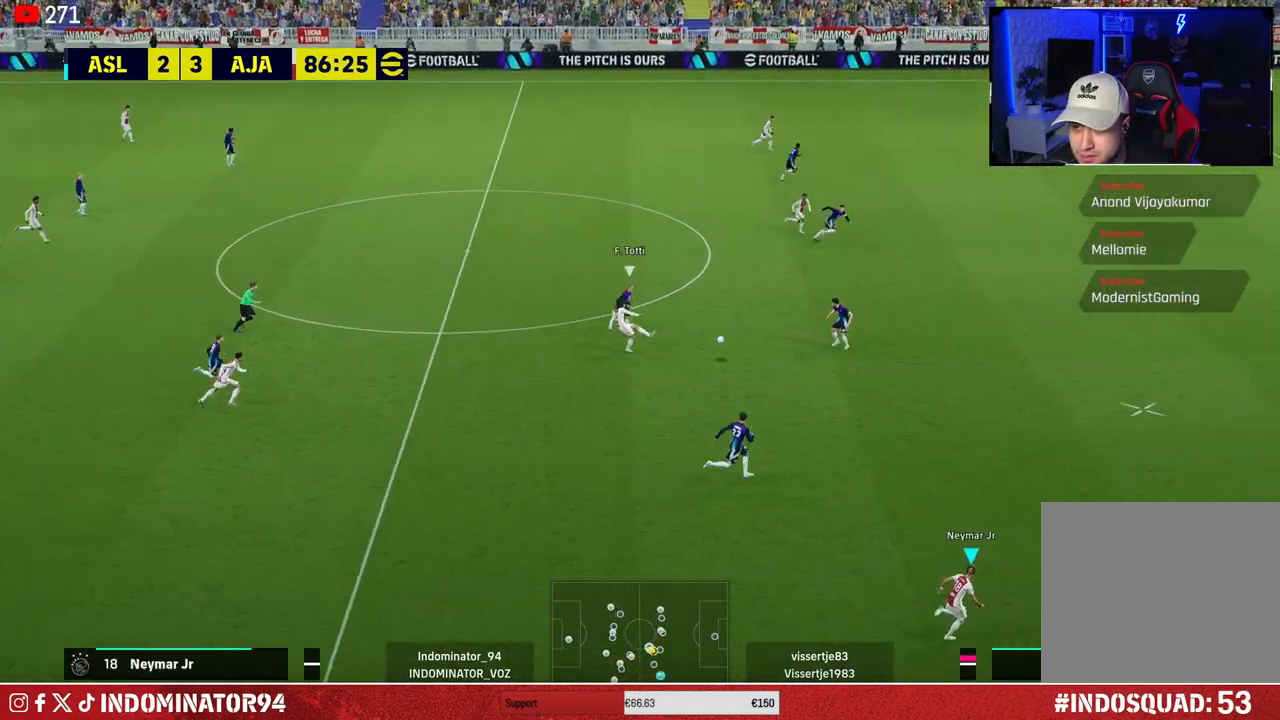
{"buttons": ["R1"], "left_stick": "up-right", "right_stick": "center", "events": [[417, "left_stick", "up-right"]]}
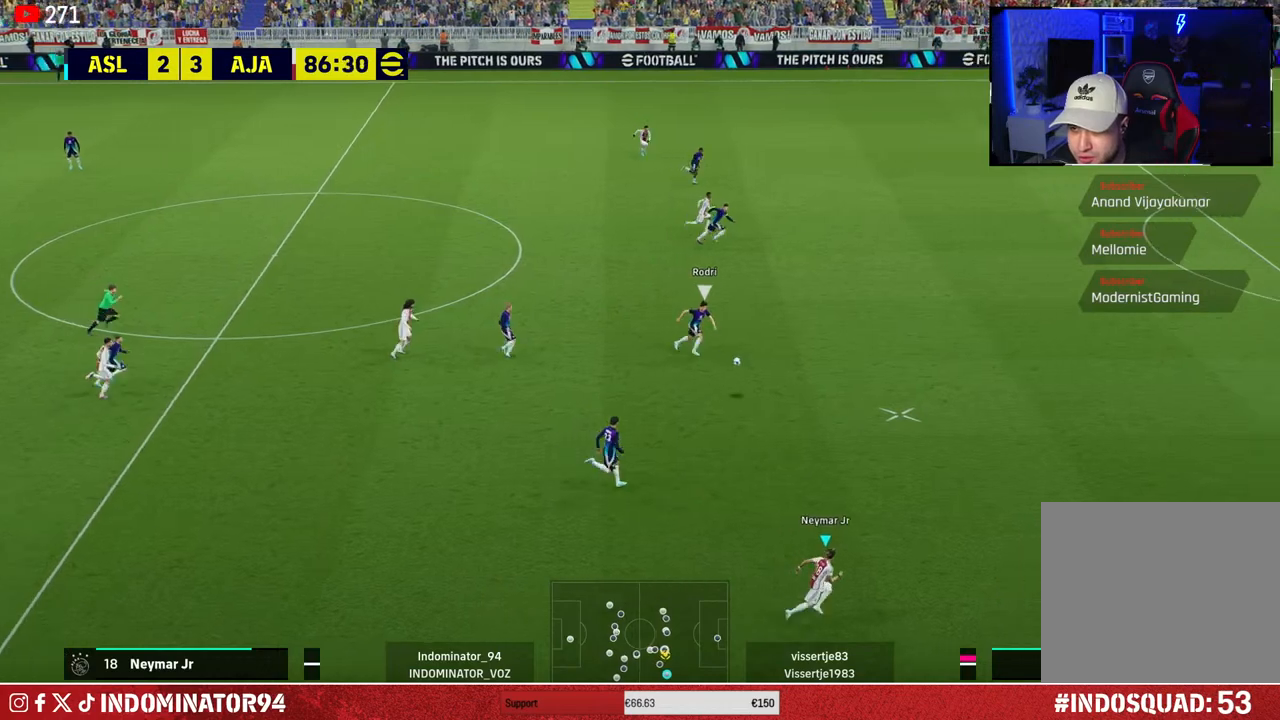
{"buttons": ["R1"], "left_stick": "up-right", "right_stick": "center", "events": []}
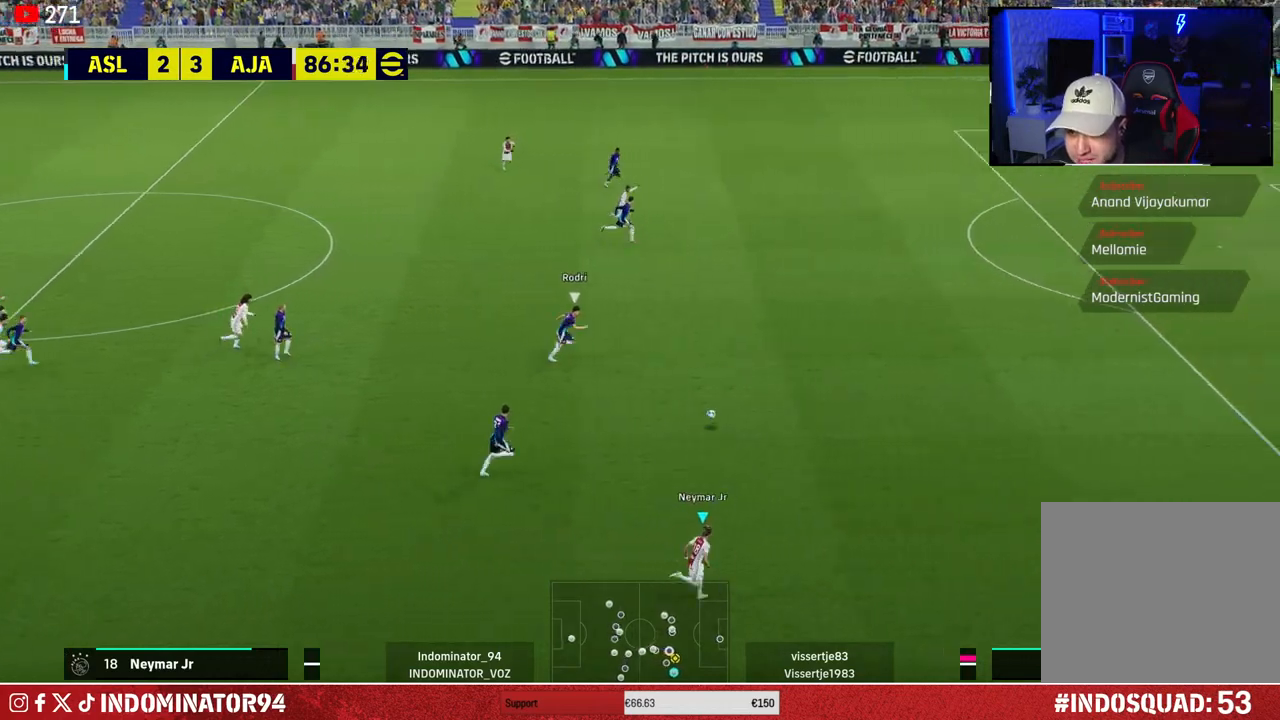
{"buttons": ["R1"], "left_stick": "up-right", "right_stick": "center", "events": []}
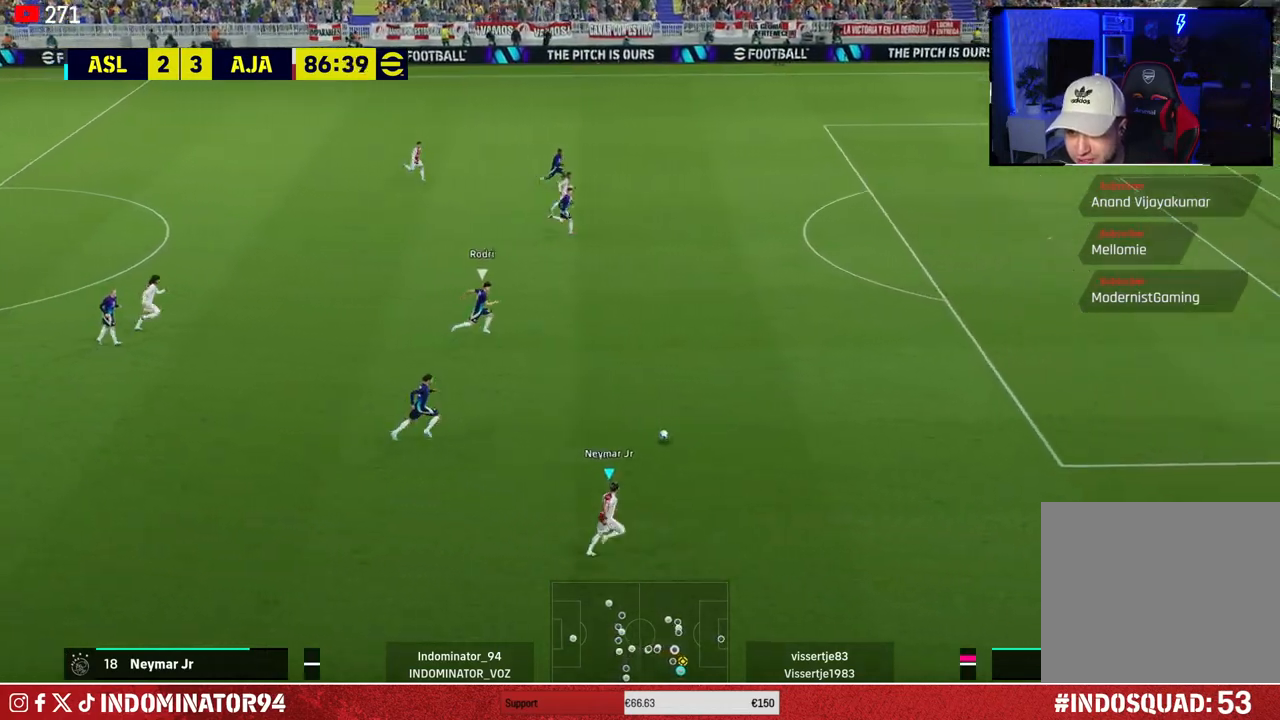
{"buttons": ["R1"], "left_stick": "up-right", "right_stick": "center", "events": []}
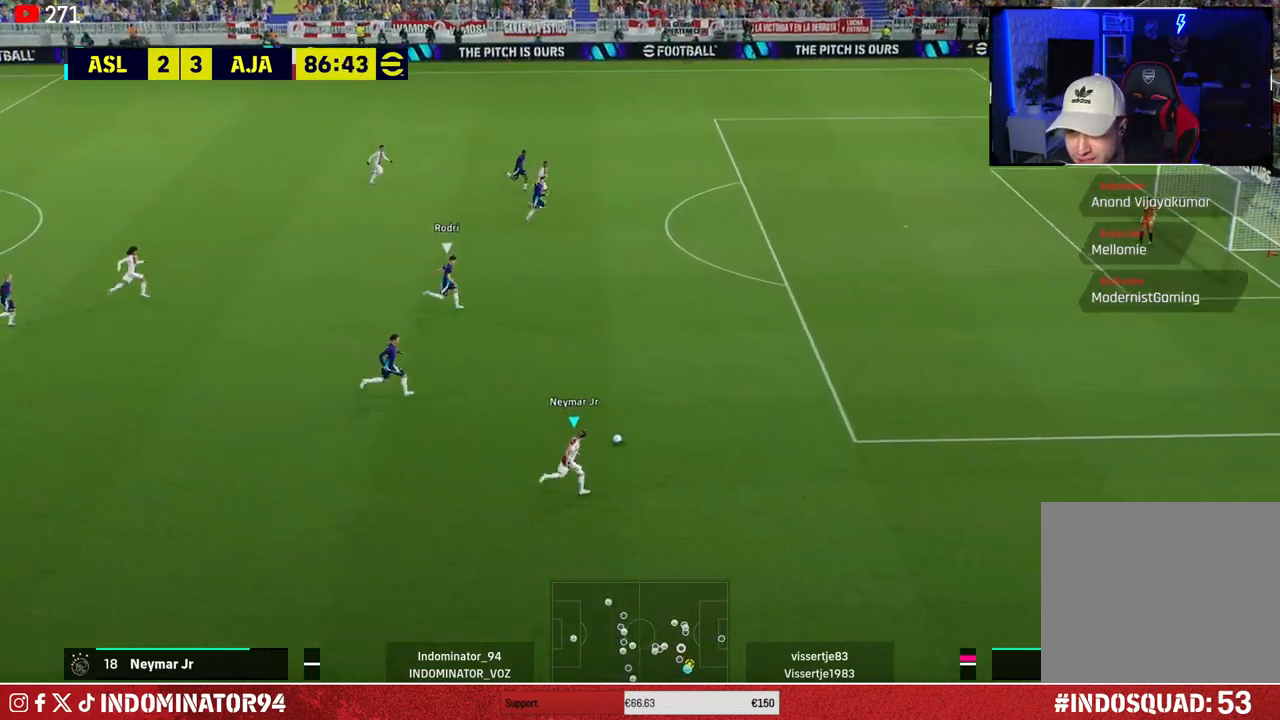
{"buttons": ["R1"], "left_stick": "up-right", "right_stick": "center", "events": []}
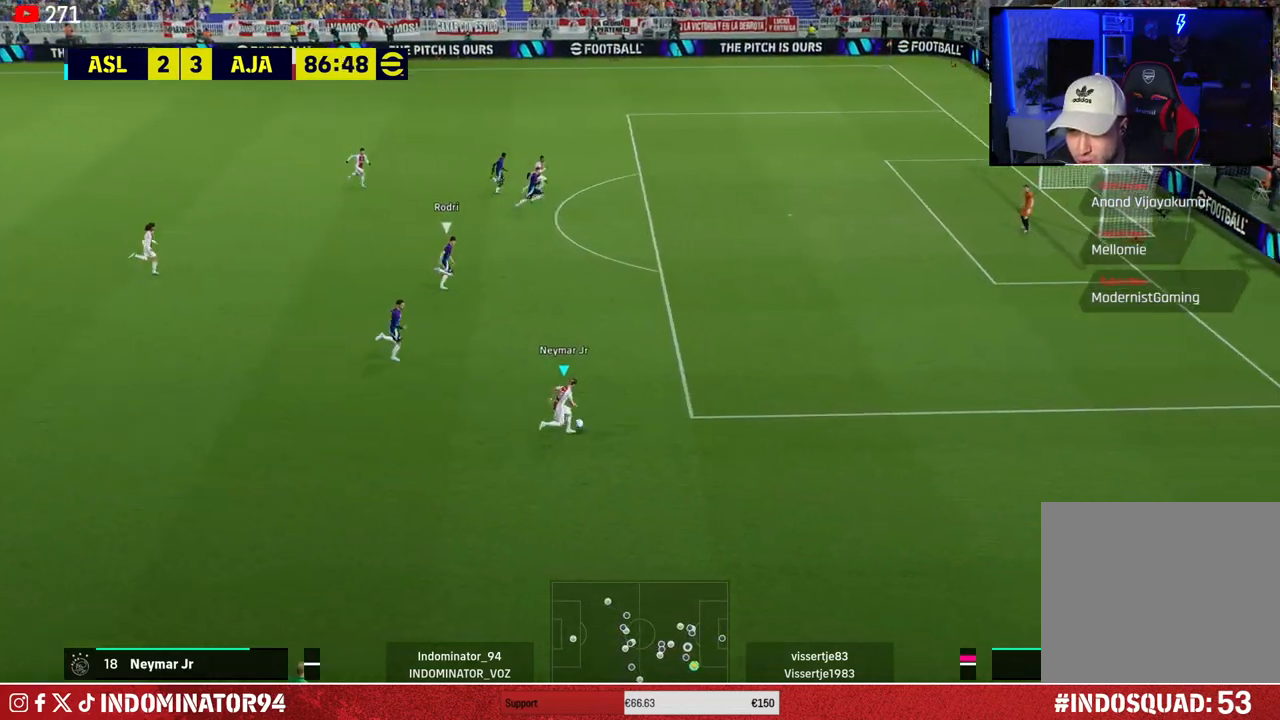
{"buttons": ["R1"], "left_stick": "up-right", "right_stick": "center", "events": []}
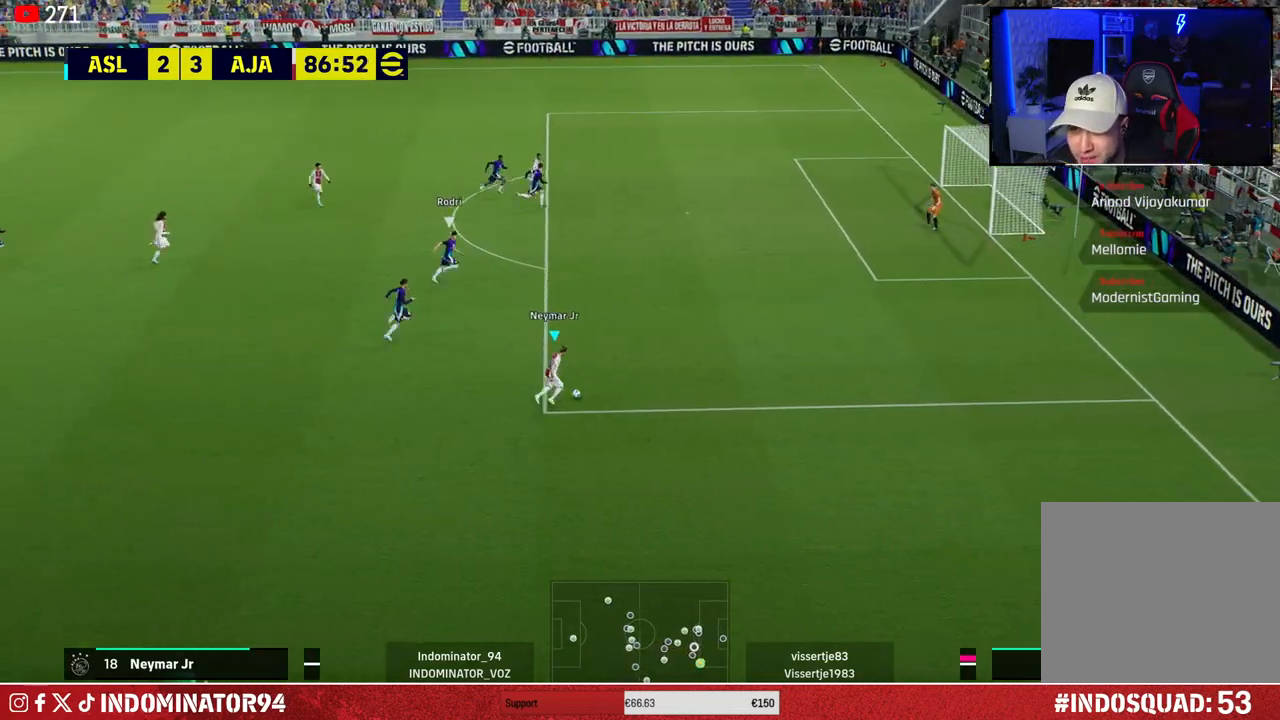
{"buttons": ["R1"], "left_stick": "up-right", "right_stick": "center", "events": []}
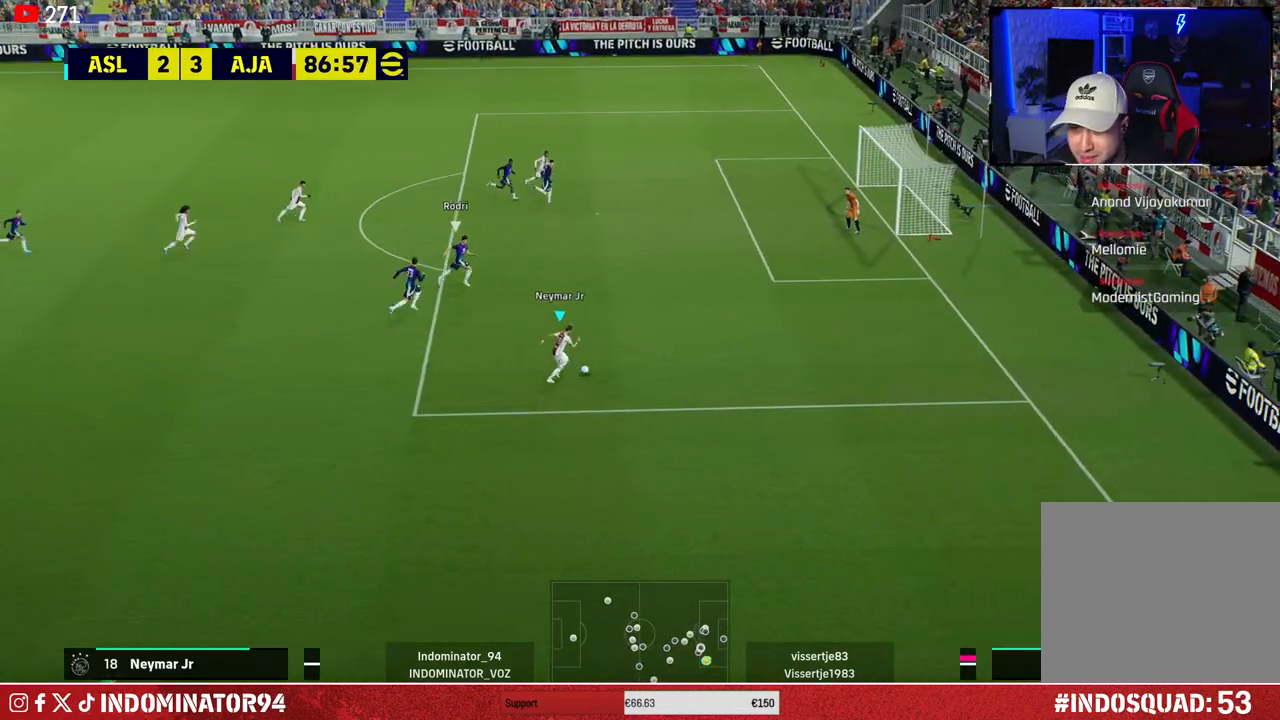
{"buttons": [], "left_stick": "up", "right_stick": "center", "events": [[17, "R1", "up"], [50, "left_stick", "up"]]}
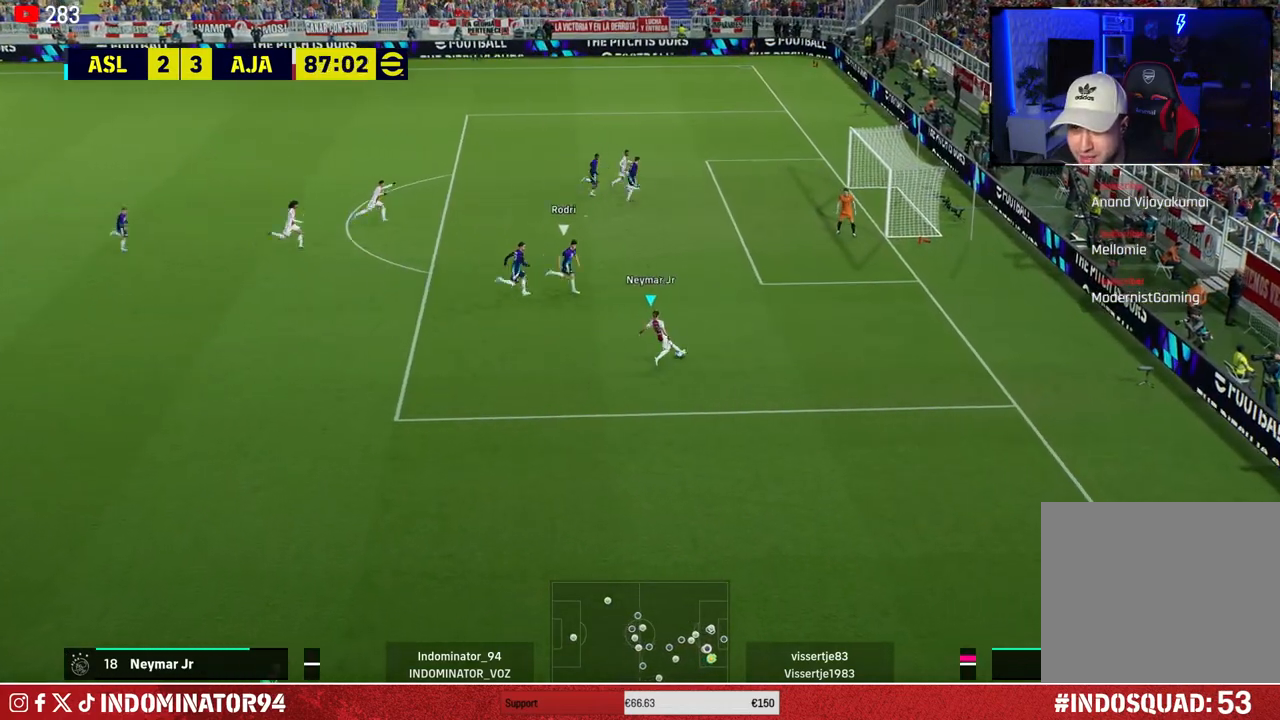
{"buttons": [], "left_stick": "up", "right_stick": "center", "events": [[33, "left_stick", "center"], [33, "right_stick", "left"], [100, "left_stick", "up"], [233, "right_stick", "center"]]}
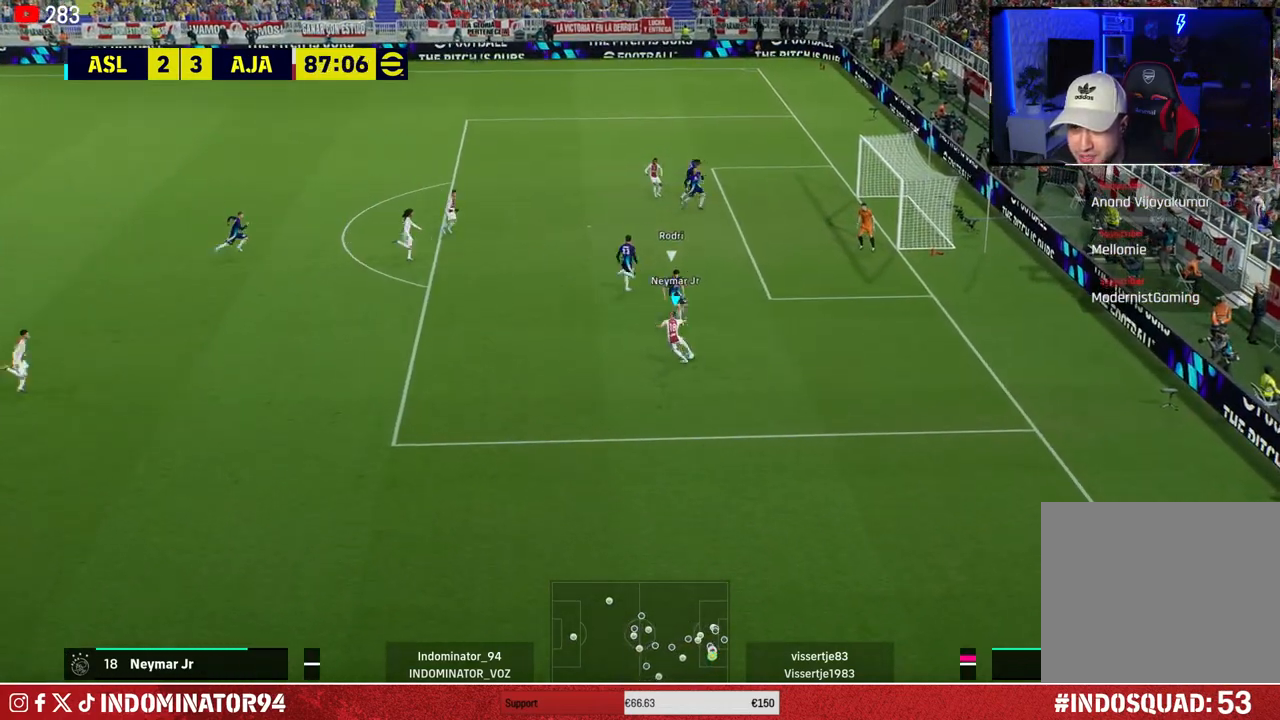
{"buttons": [], "left_stick": "up", "right_stick": "center", "events": [[217, "CROSS", "down"], [233, "L1", "down"], [283, "CROSS", "up"], [317, "L1", "up"]]}
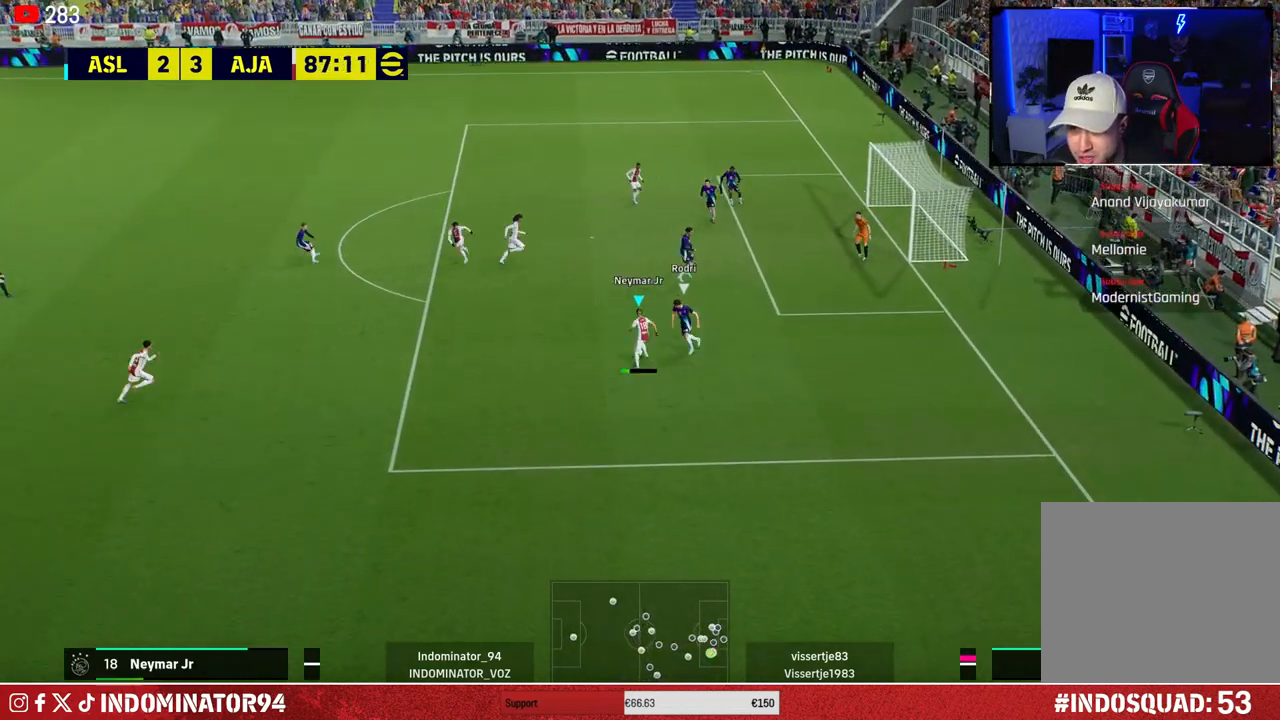
{"buttons": [], "left_stick": "up-right", "right_stick": "center", "events": [[283, "left_stick", "up-right"]]}
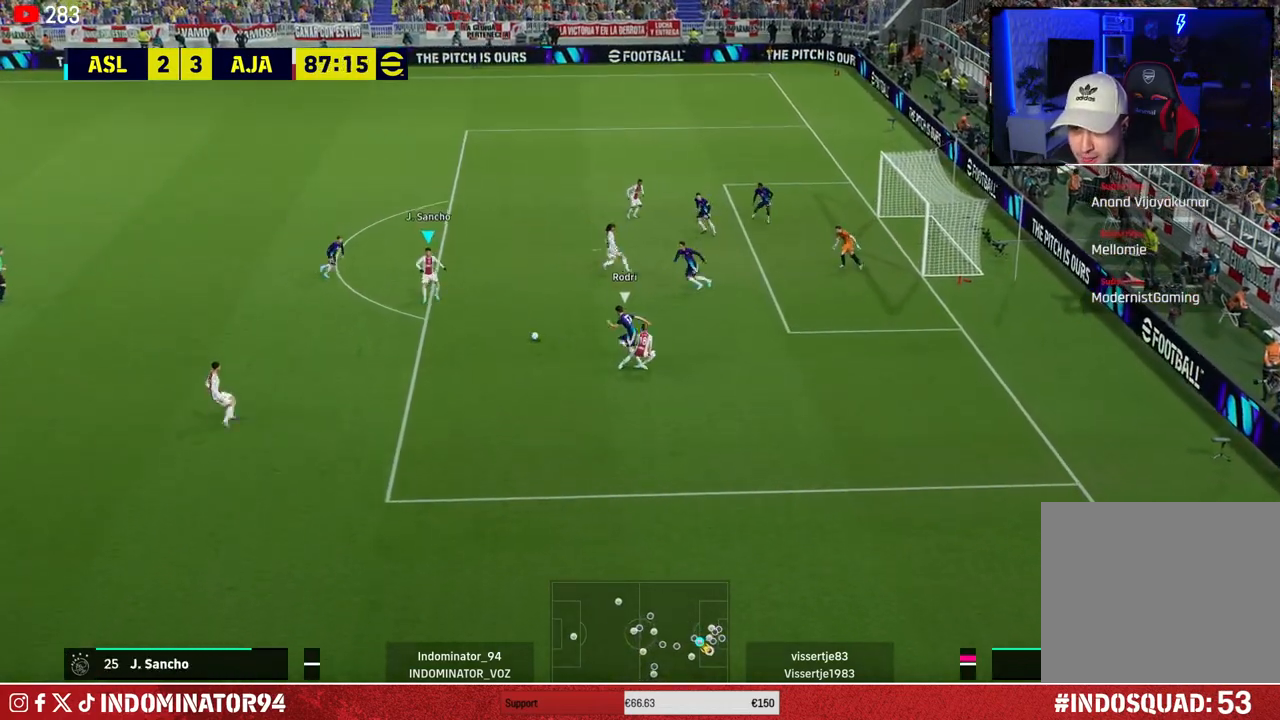
{"buttons": [], "left_stick": "right", "right_stick": "center", "events": [[367, "left_stick", "right"]]}
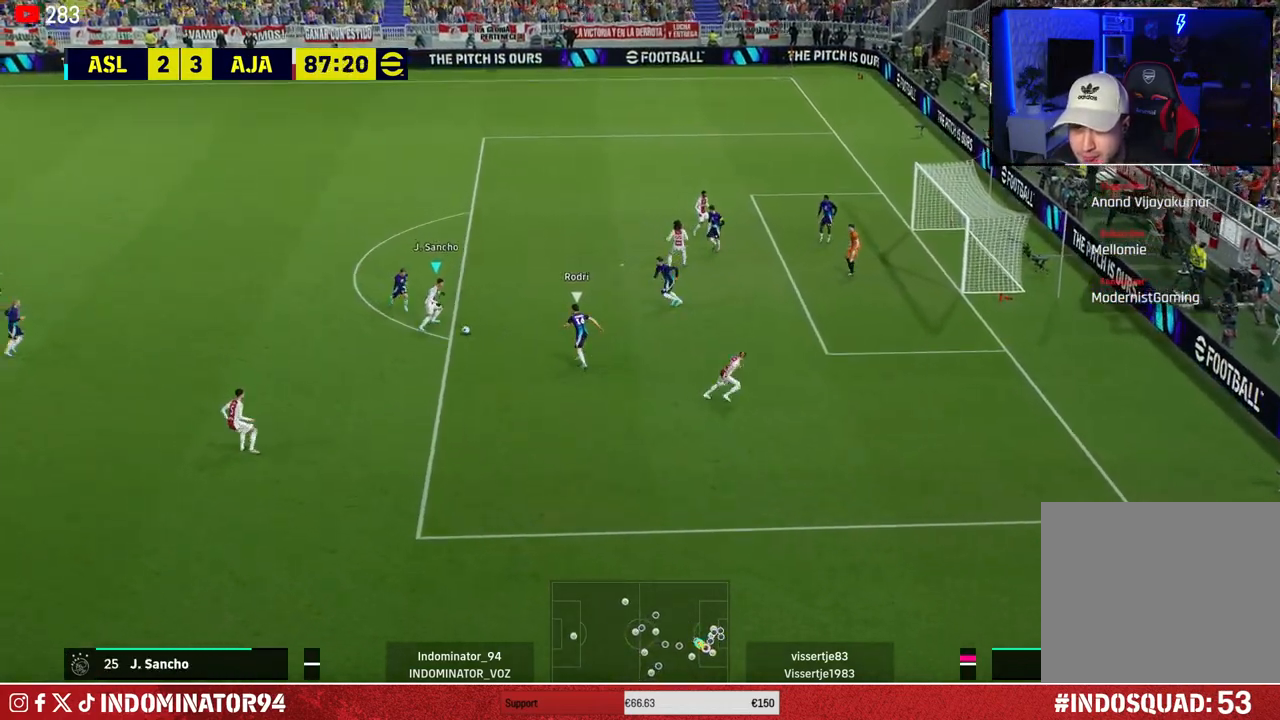
{"buttons": [], "left_stick": "right", "right_stick": "center", "events": [[100, "right_stick", "down"], [117, "left_stick", "center"], [183, "left_stick", "right"], [317, "right_stick", "center"]]}
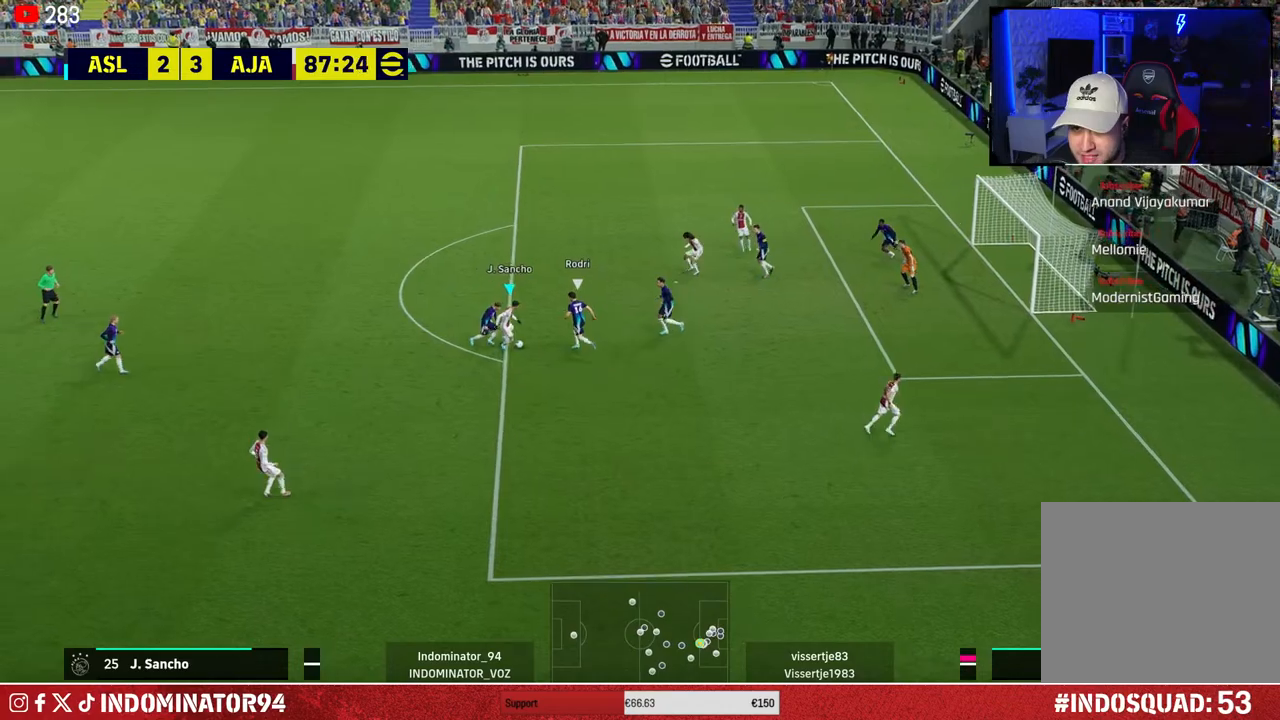
{"buttons": ["R1"], "left_stick": "right", "right_stick": "center", "events": [[167, "R1", "down"]]}
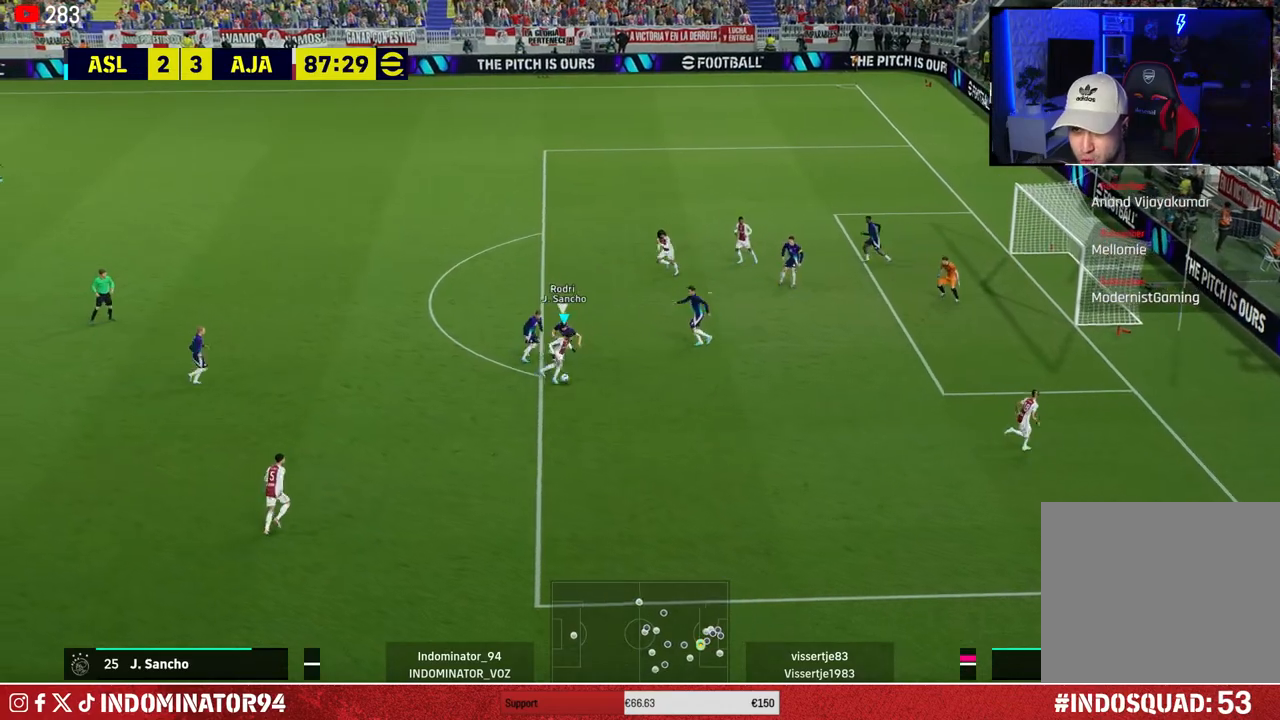
{"buttons": ["R1"], "left_stick": "right", "right_stick": "center", "events": []}
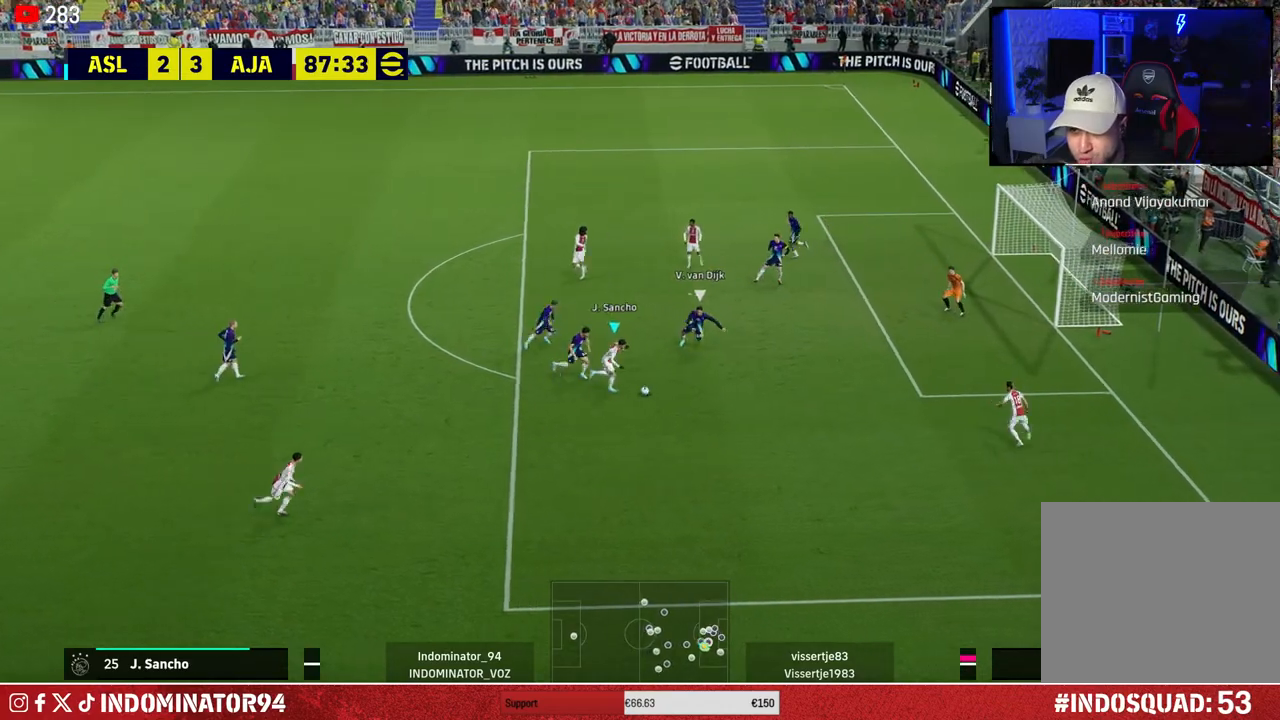
{"buttons": ["R1"], "left_stick": "right", "right_stick": "center", "events": []}
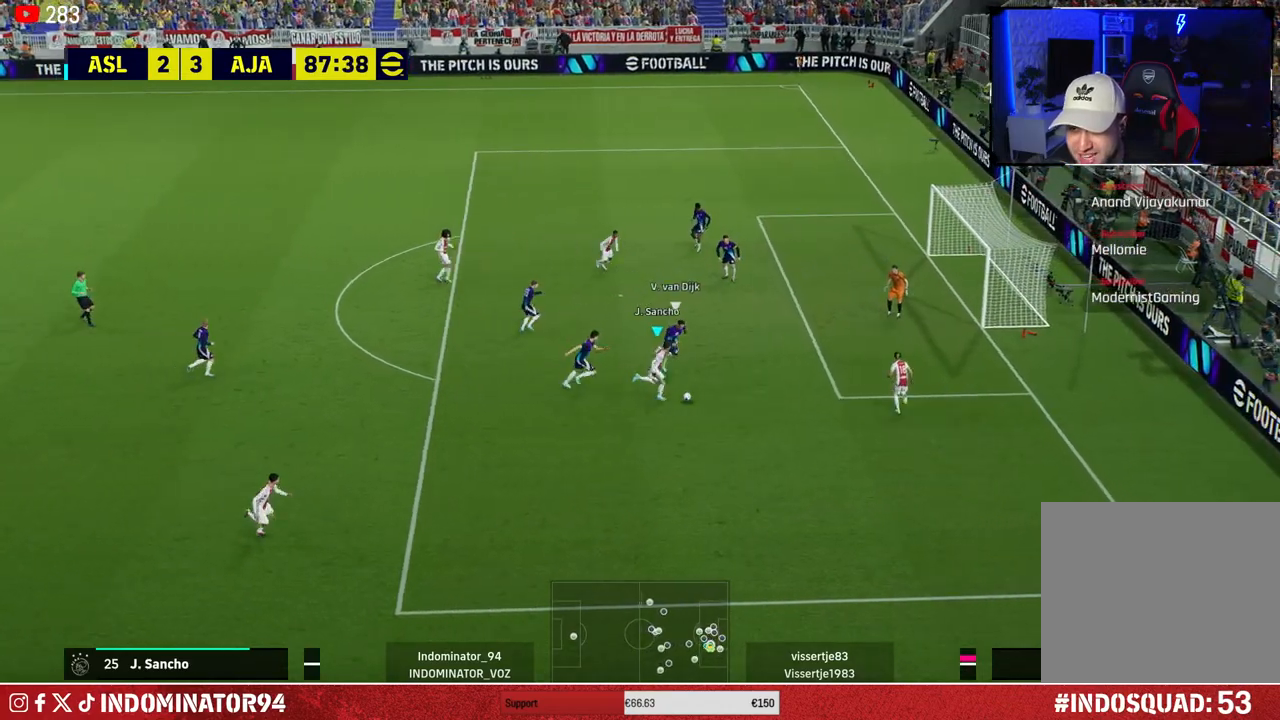
{"buttons": [], "left_stick": "down-left", "right_stick": "center", "events": [[17, "left_stick", "down-right"], [33, "R1", "up"], [433, "left_stick", "down-left"]]}
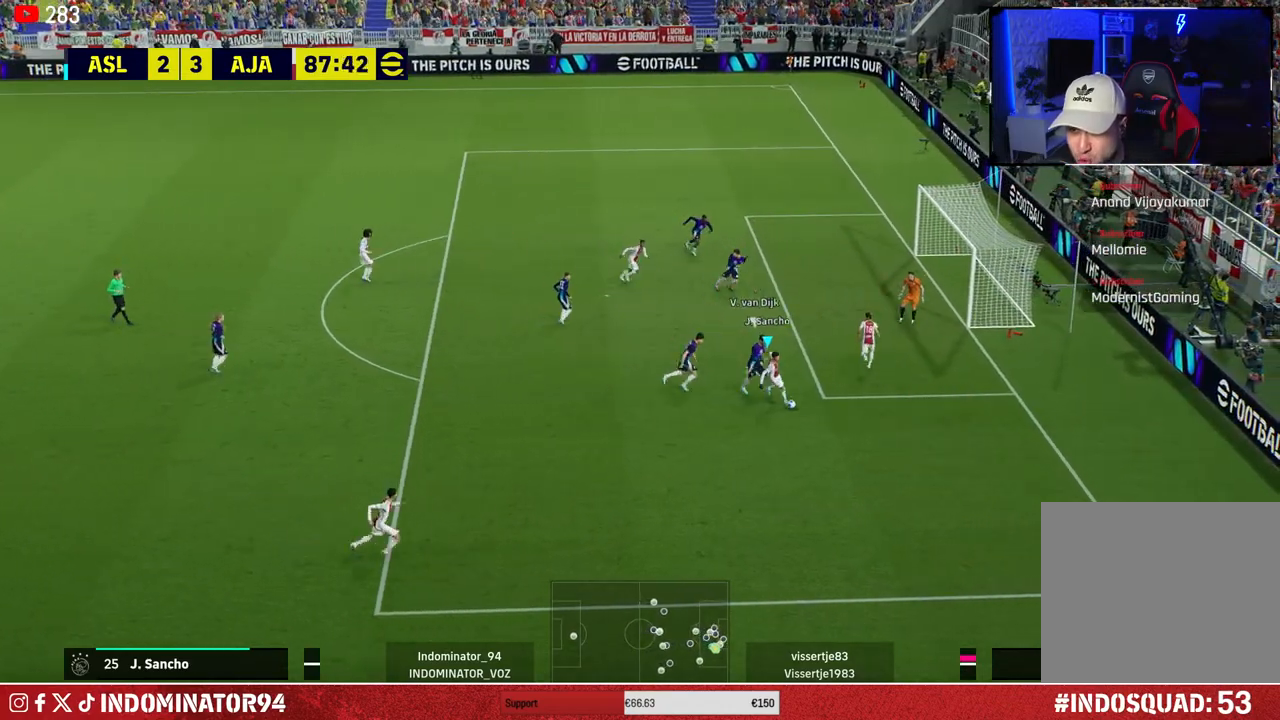
{"buttons": ["R1"], "left_stick": "left", "right_stick": "center", "events": [[250, "left_stick", "left"], [267, "R1", "down"]]}
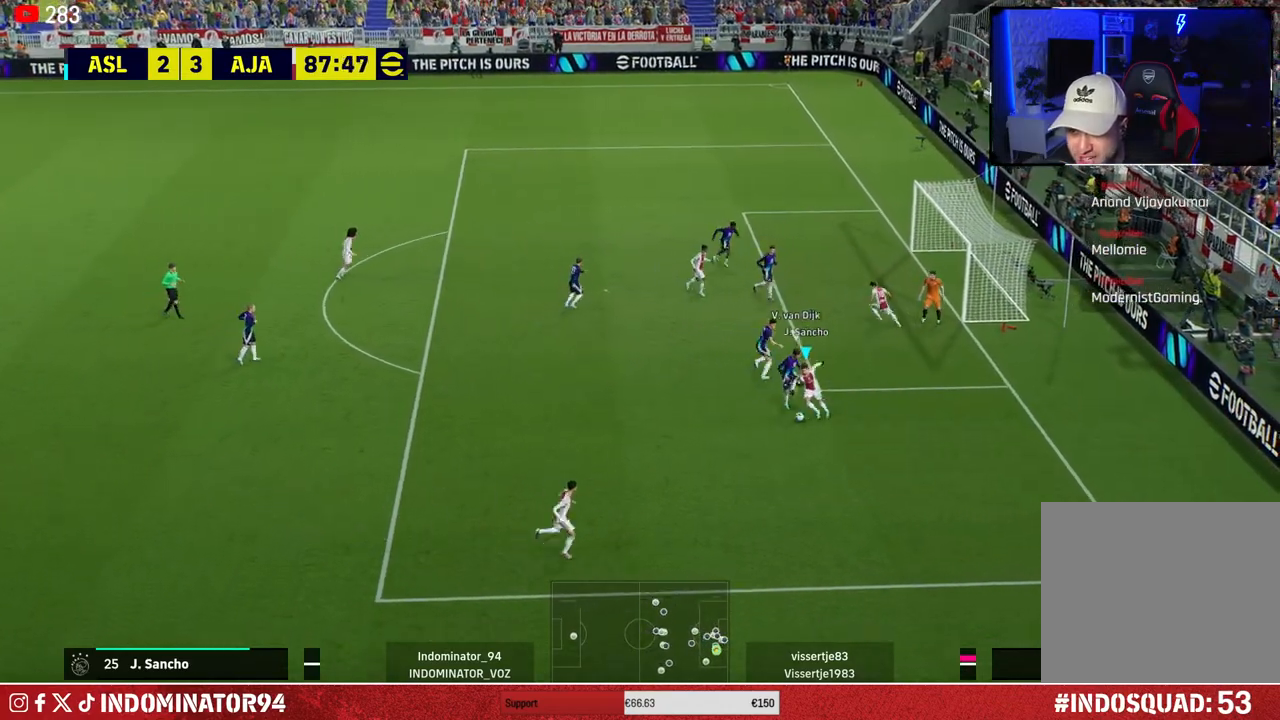
{"buttons": ["CROSS"], "left_stick": "up-left", "right_stick": "center", "events": [[367, "R1", "up"], [417, "CROSS", "down"], [433, "left_stick", "up-left"]]}
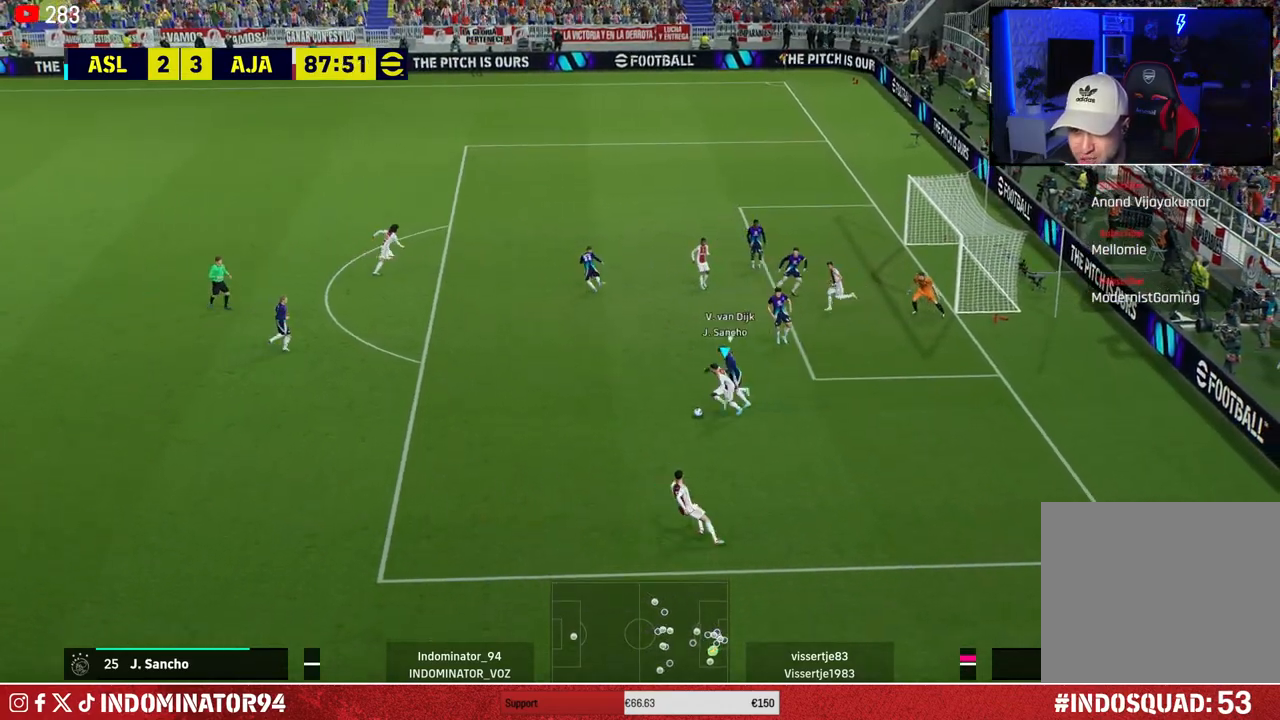
{"buttons": [], "left_stick": "down-right", "right_stick": "center", "events": [[67, "CROSS", "up"], [433, "left_stick", "down-left"], [500, "left_stick", "down-right"]]}
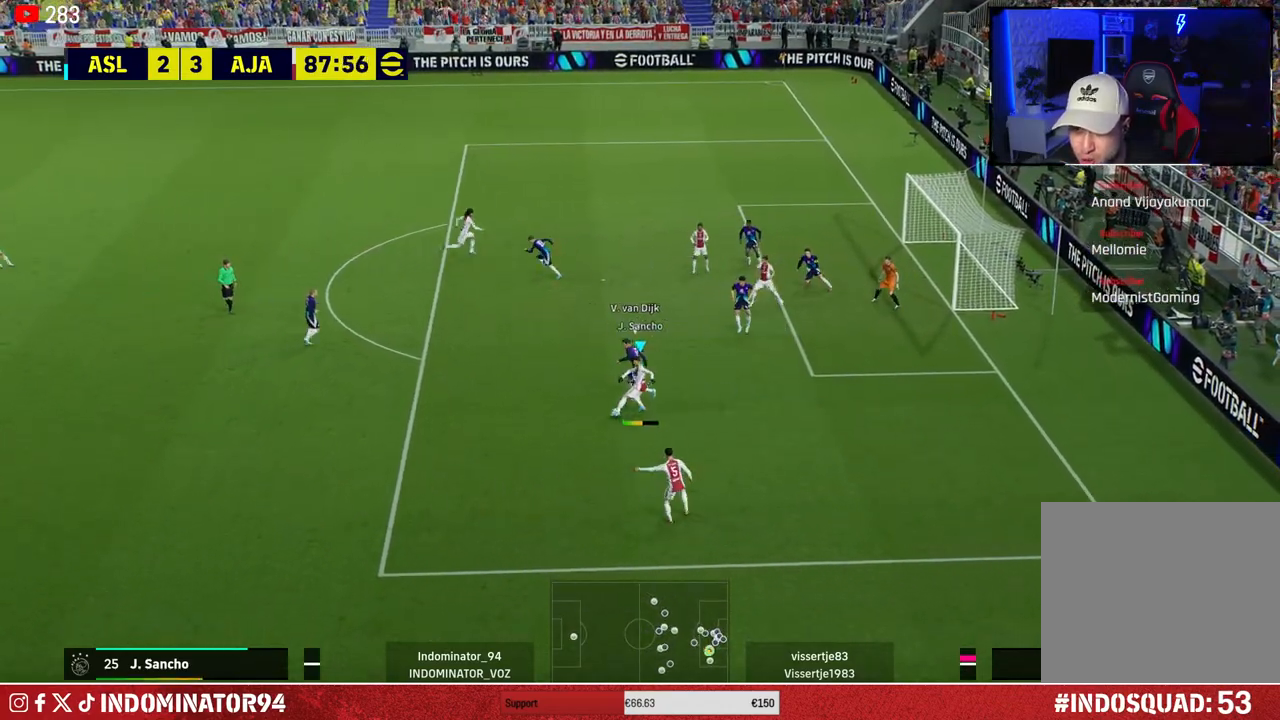
{"buttons": ["R1"], "left_stick": "down-left", "right_stick": "center", "events": [[17, "R1", "down"], [483, "left_stick", "down-left"]]}
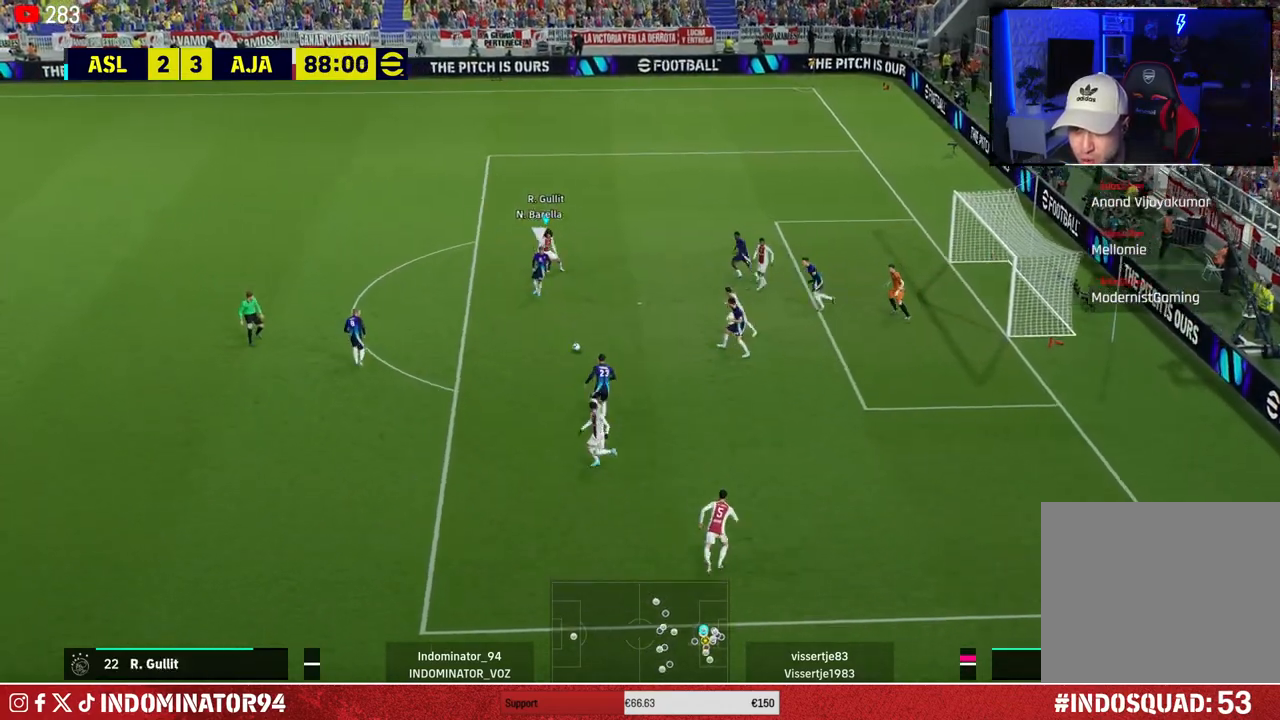
{"buttons": ["R1"], "left_stick": "down-left", "right_stick": "center", "events": []}
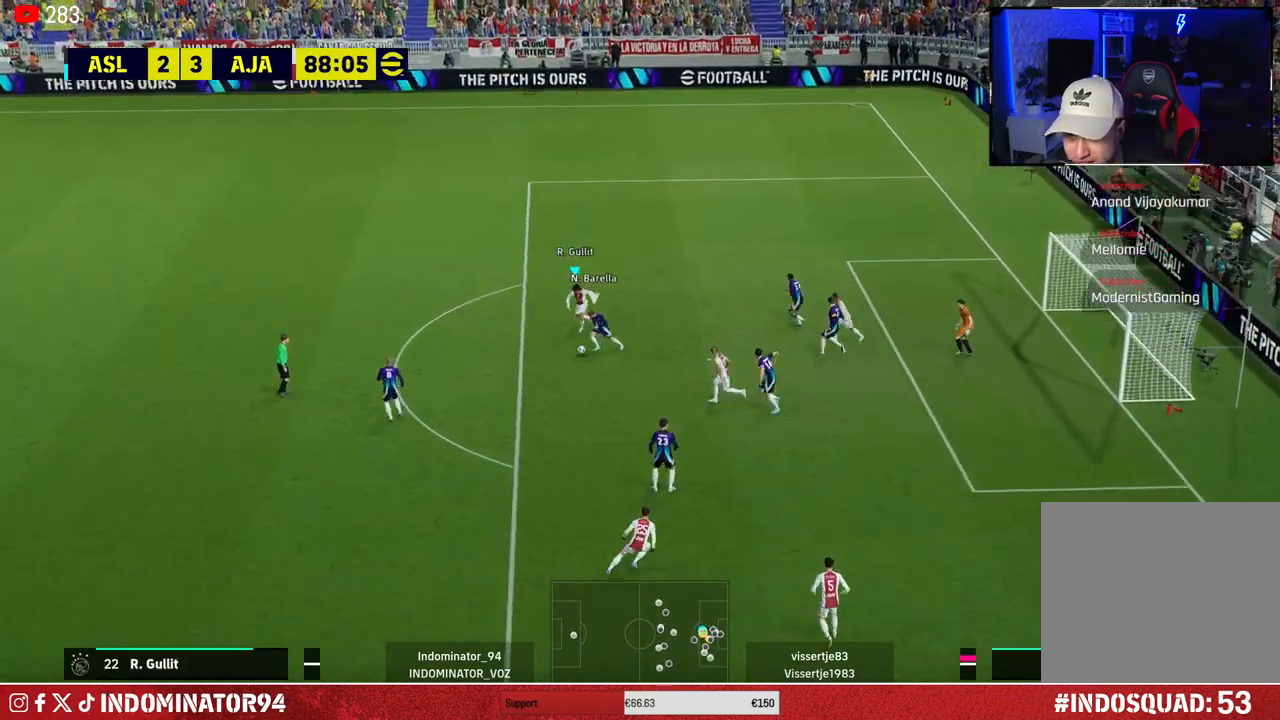
{"buttons": ["R1"], "left_stick": "down-right", "right_stick": "center", "events": [[383, "right_stick", "left"], [483, "right_stick", "center"], [500, "left_stick", "down-right"]]}
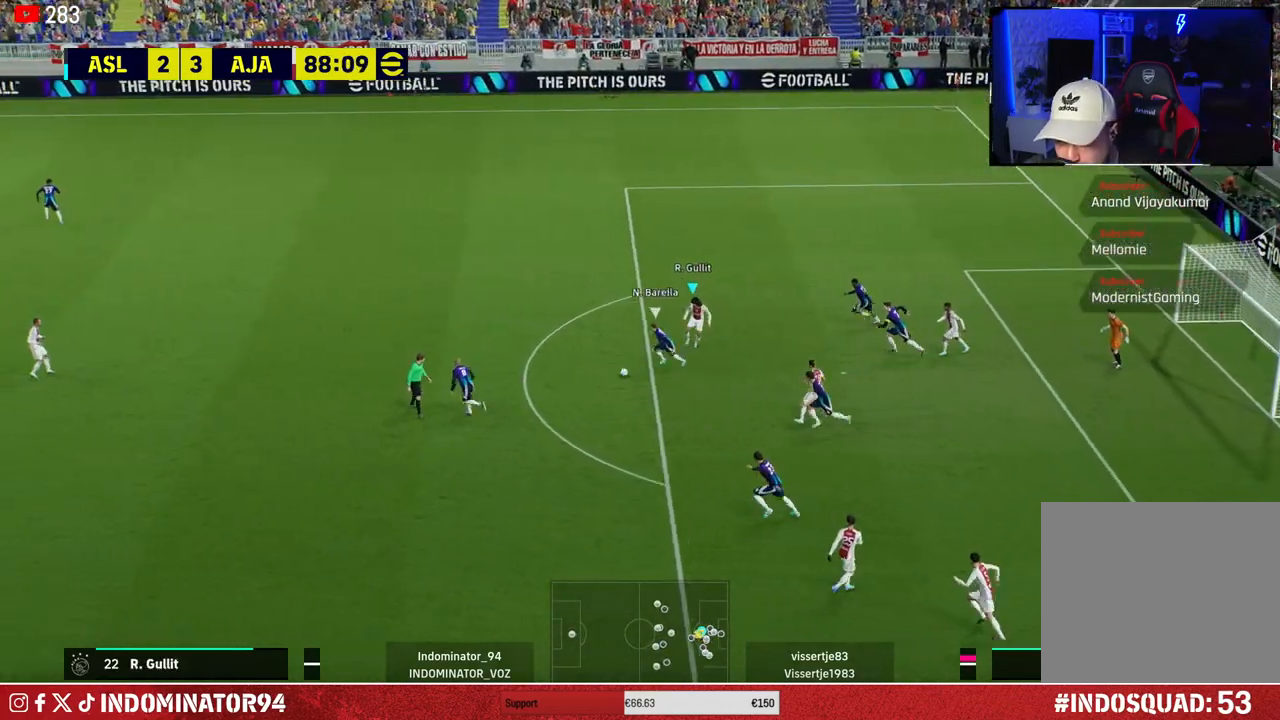
{"buttons": ["R1"], "left_stick": "right", "right_stick": "center", "events": [[50, "left_stick", "right"], [100, "SQUARE", "down"], [400, "SQUARE", "up"]]}
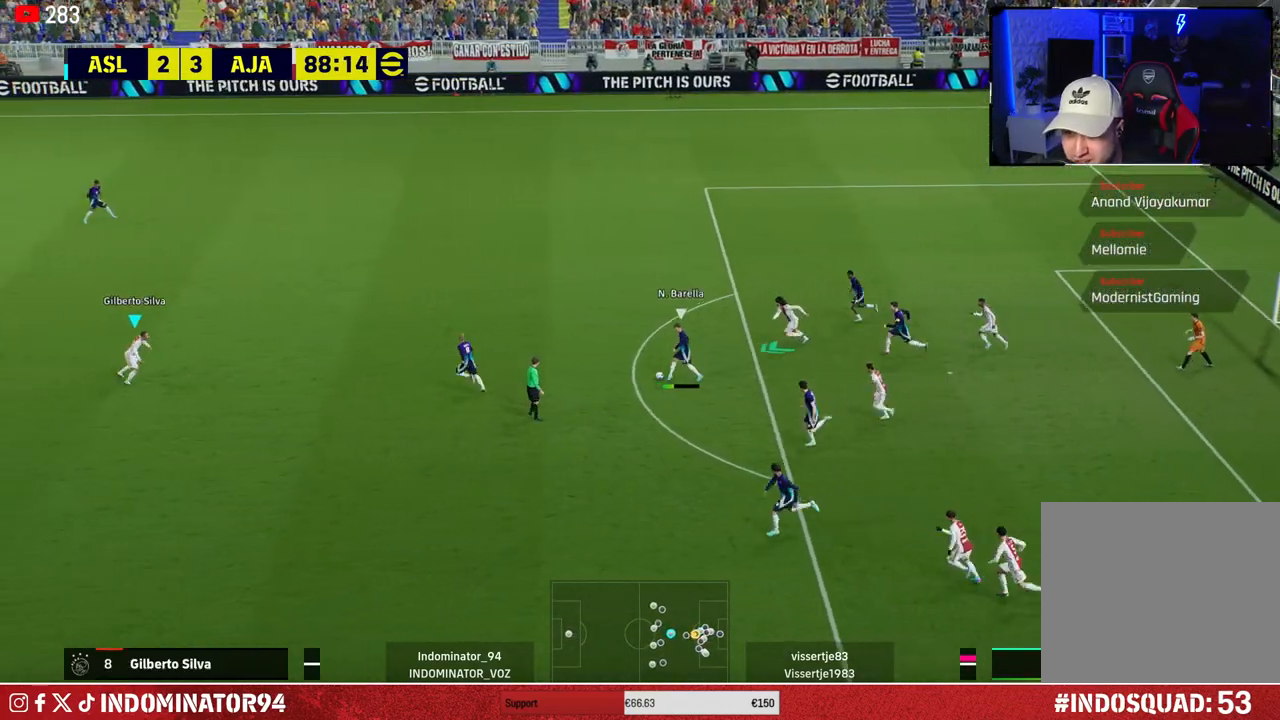
{"buttons": ["R1"], "left_stick": "up-right", "right_stick": "center", "events": [[150, "left_stick", "up-right"], [200, "R1", "up"], [250, "R1", "down"], [400, "right_stick", "up-left"], [483, "right_stick", "center"]]}
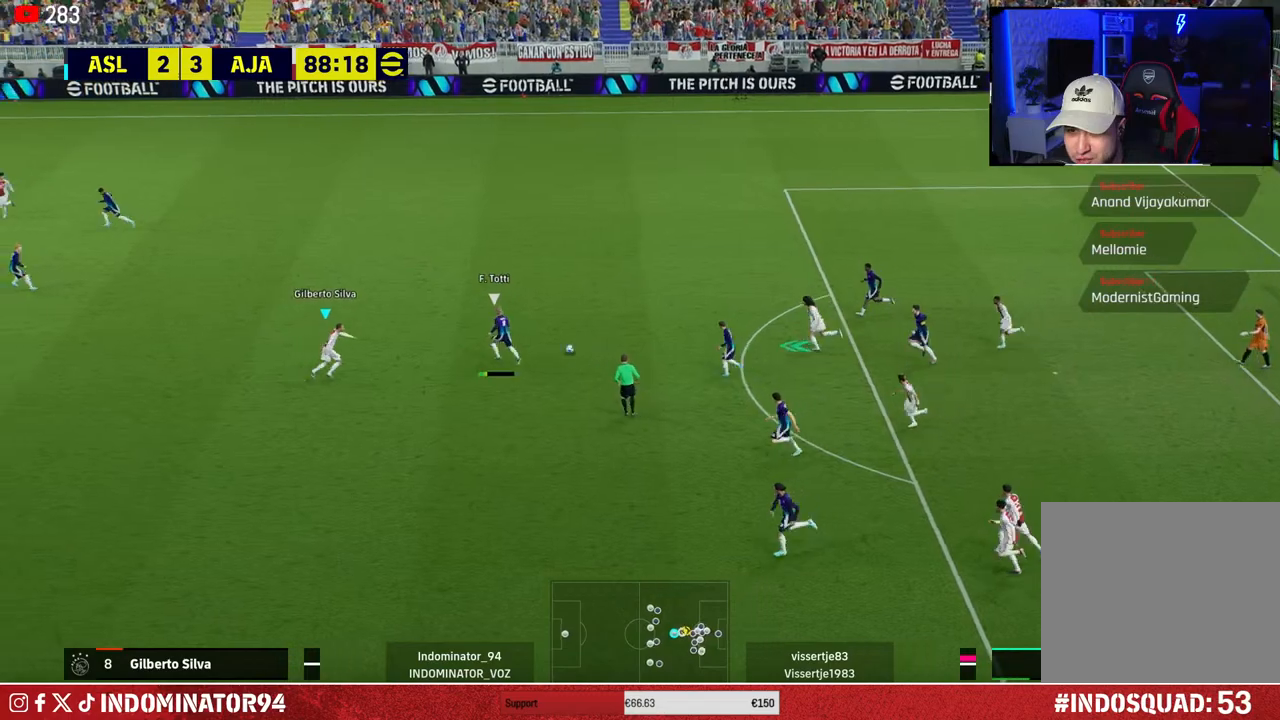
{"buttons": ["R1"], "left_stick": "down-right", "right_stick": "center", "events": [[450, "left_stick", "down-right"]]}
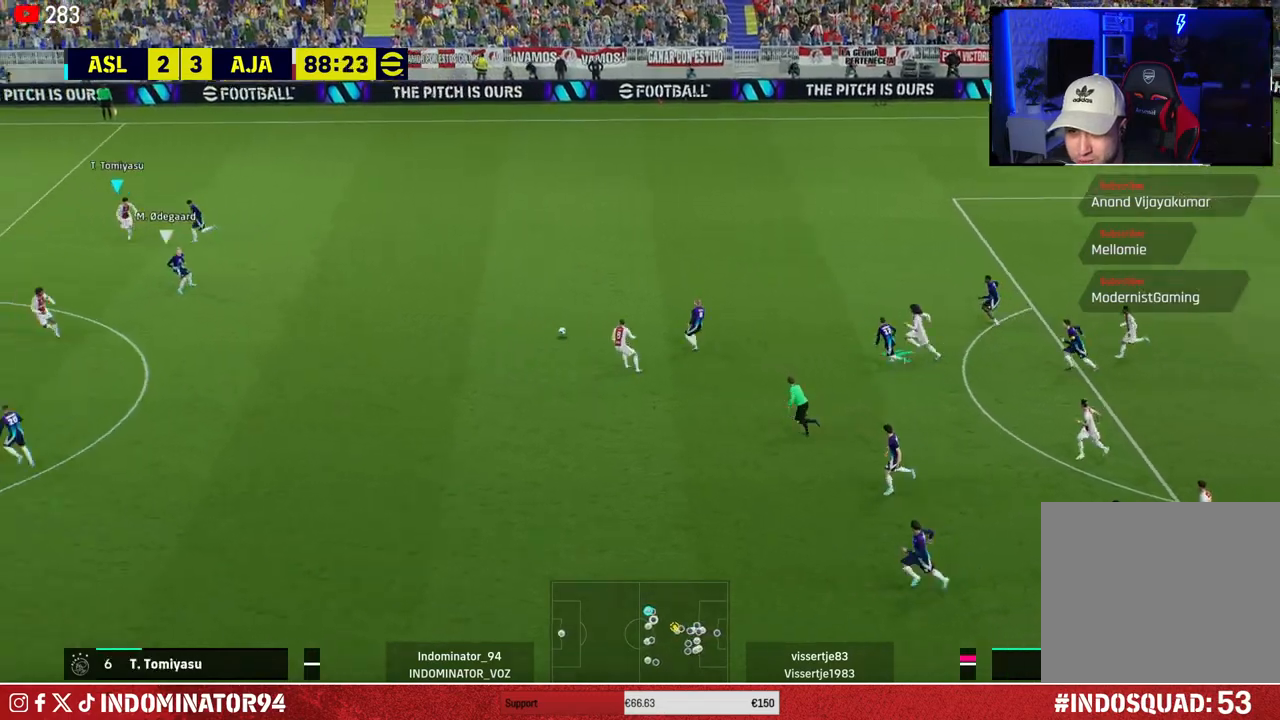
{"buttons": ["R1"], "left_stick": "down-right", "right_stick": "center", "events": []}